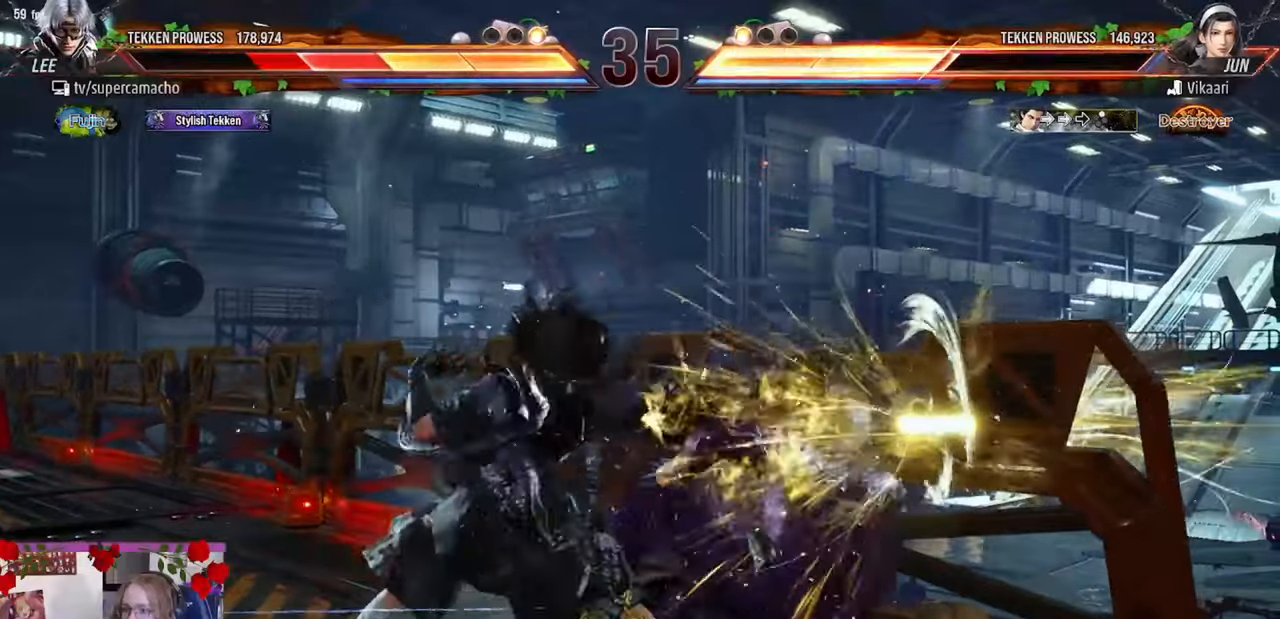
Gameplay with a controller (arcade stick); each line is a JSON object with the inputs held at the frame after it. "events" lists button and stick changes between this image and that frame as [ms after this image, input, new state], when the widget could be followed in between. Not read: L3 R3.
{"buttons": [], "left_stick": "up", "events": [[67, "TRIANGLE", "up"], [433, "left_stick", "center"], [500, "left_stick", "up"]]}
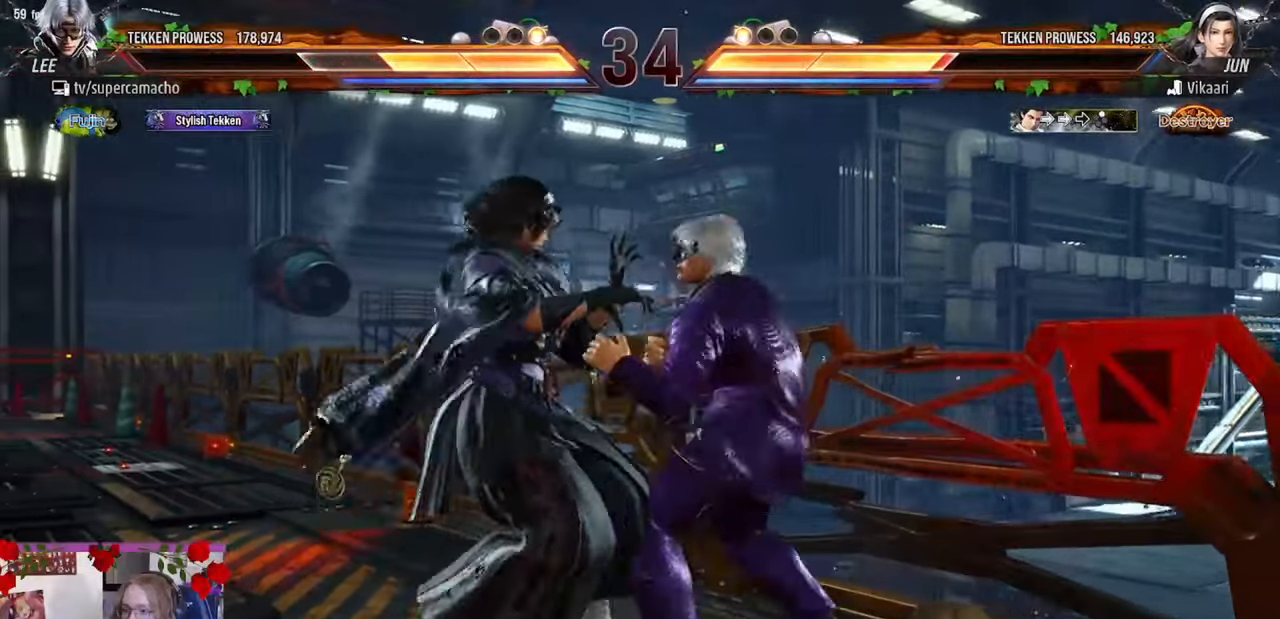
{"buttons": [], "left_stick": "center", "events": [[50, "left_stick", "center"], [267, "left_stick", "down-left"], [283, "TRIANGLE", "down"], [400, "TRIANGLE", "up"], [417, "left_stick", "center"]]}
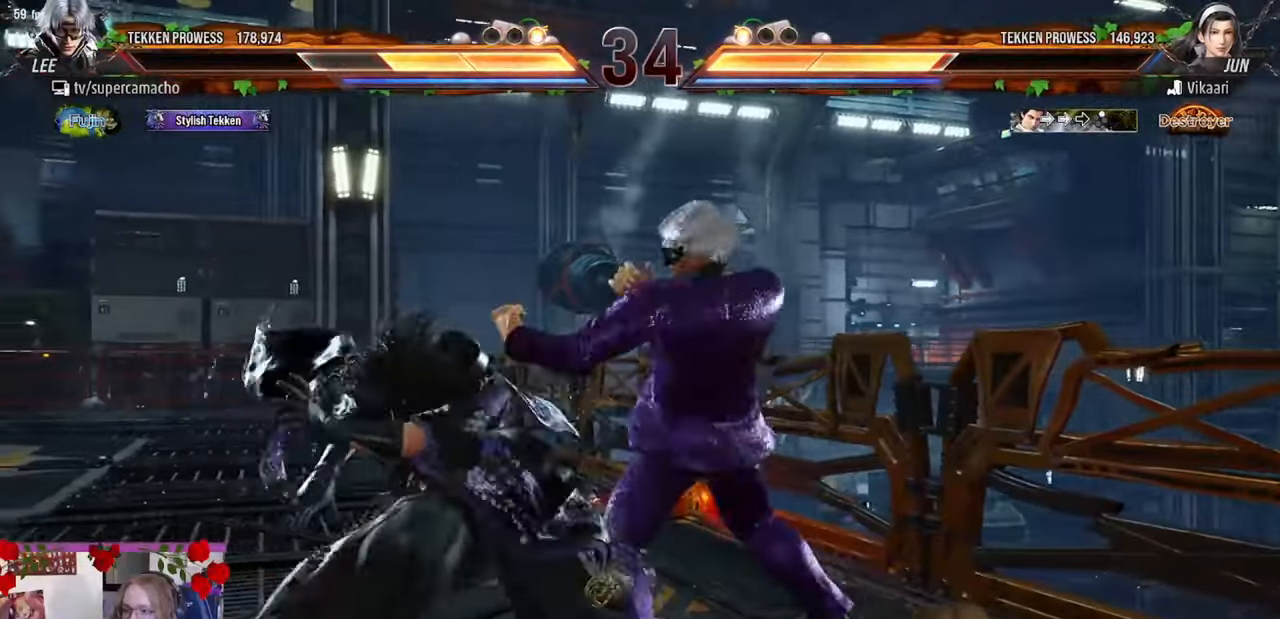
{"buttons": ["TRIANGLE"], "left_stick": "down-left", "events": [[433, "left_stick", "down-left"], [450, "TRIANGLE", "down"]]}
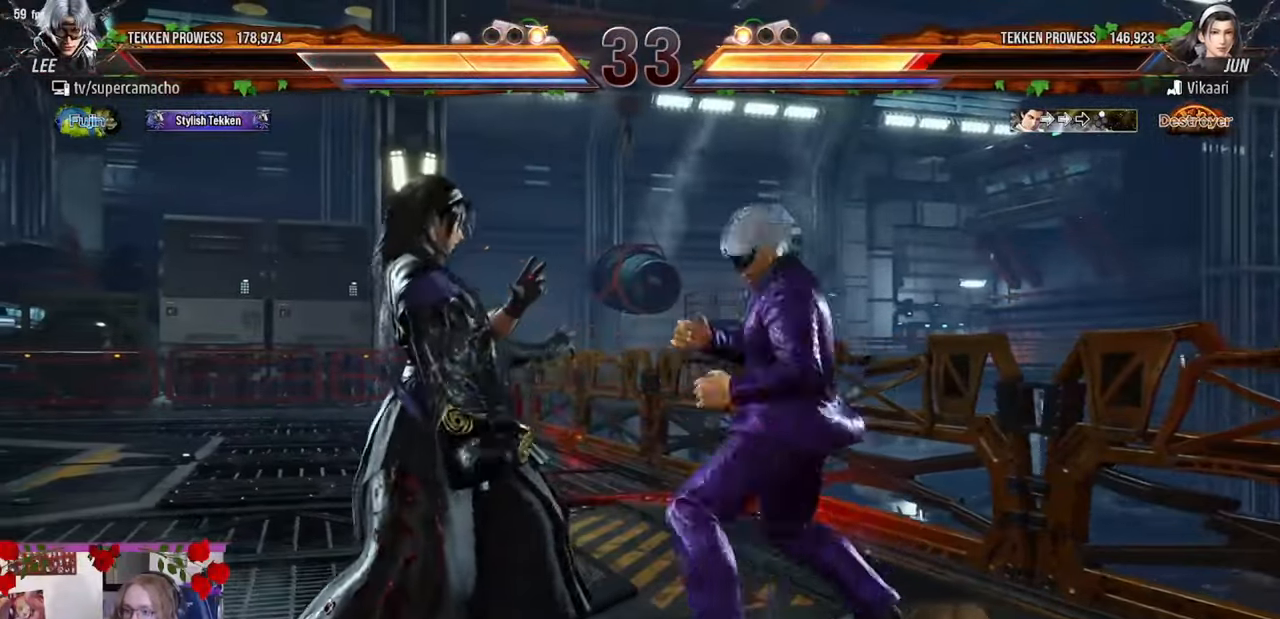
{"buttons": ["R1"], "left_stick": "center", "events": [[50, "left_stick", "center"], [67, "TRIANGLE", "up"], [450, "R1", "down"]]}
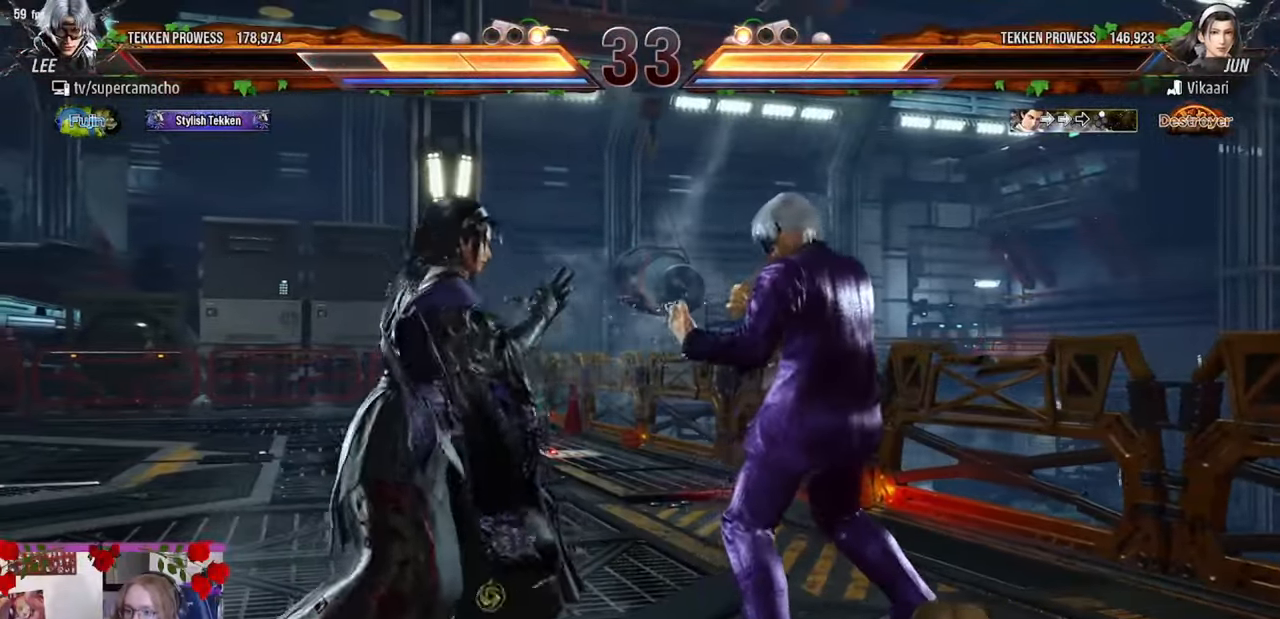
{"buttons": [], "left_stick": "center", "events": [[17, "R1", "up"], [83, "R1", "down"], [183, "R1", "up"], [433, "CIRCLE", "down"], [467, "CIRCLE", "up"]]}
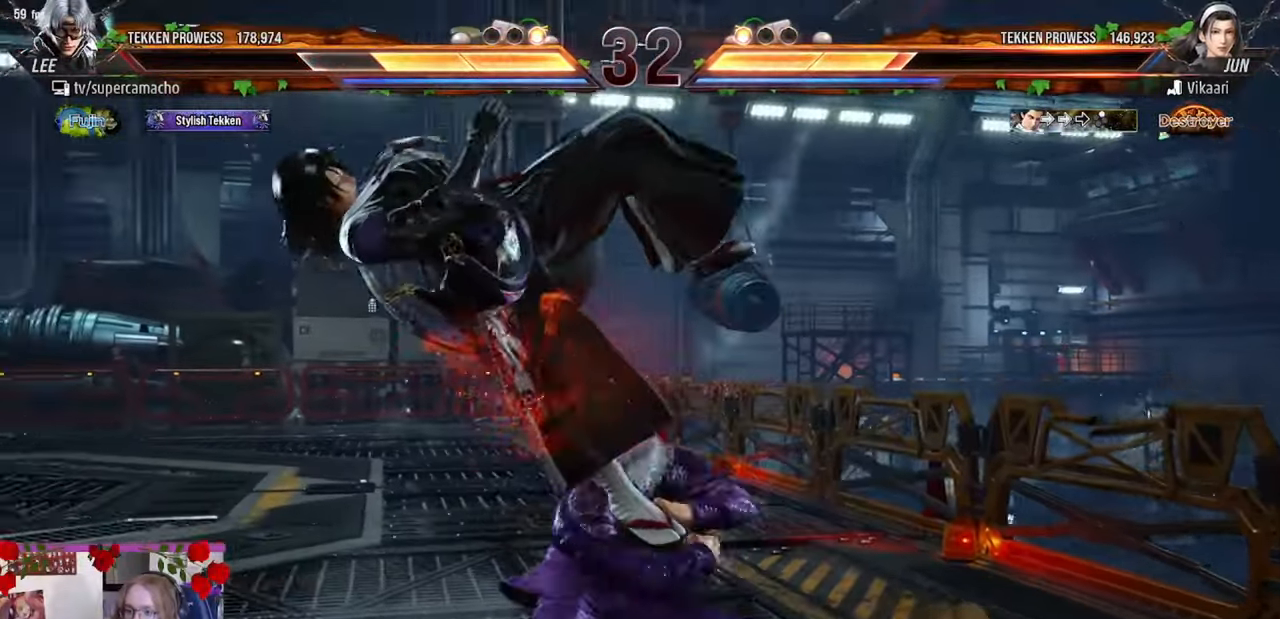
{"buttons": [], "left_stick": "right", "events": [[83, "CIRCLE", "down"], [200, "CIRCLE", "up"], [417, "left_stick", "right"]]}
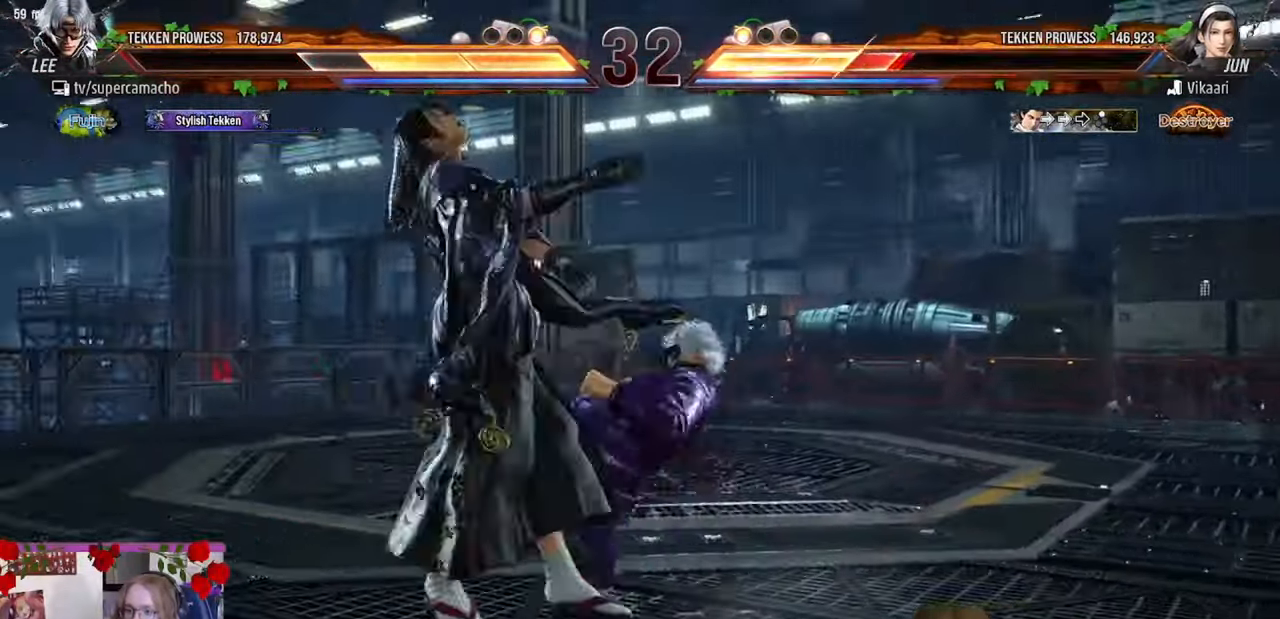
{"buttons": [], "left_stick": "center", "events": [[117, "left_stick", "center"], [383, "left_stick", "left"], [433, "left_stick", "center"]]}
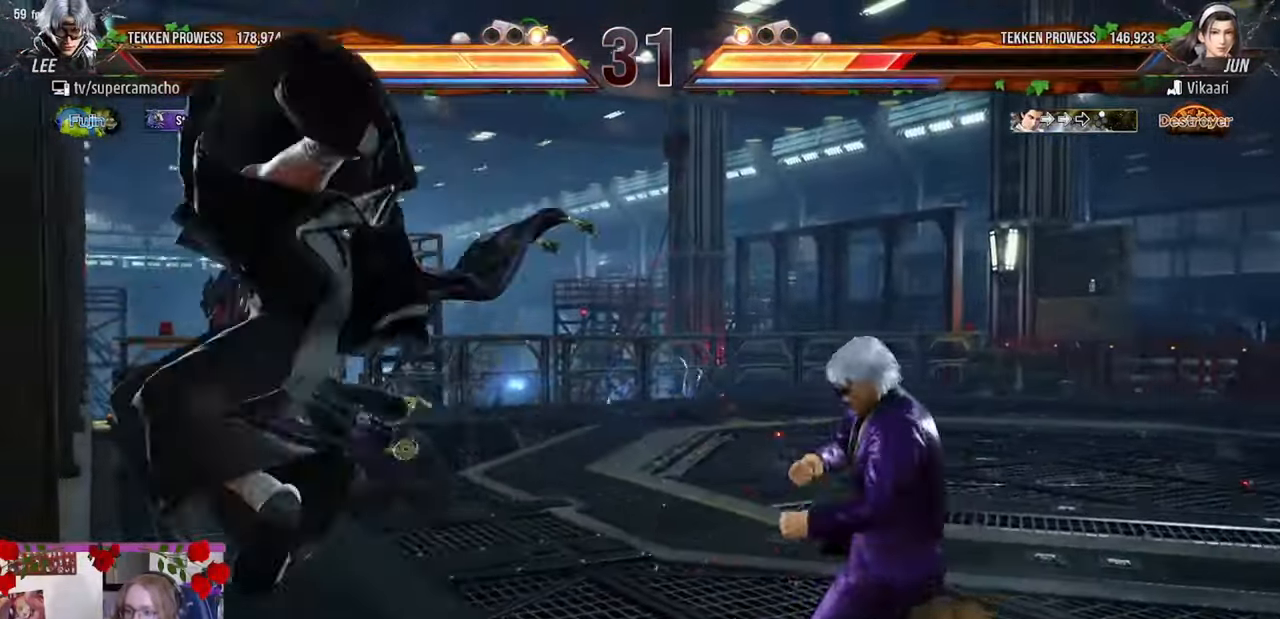
{"buttons": [], "left_stick": "center", "events": [[17, "left_stick", "left"], [133, "left_stick", "down"], [367, "left_stick", "down-left"], [500, "left_stick", "center"]]}
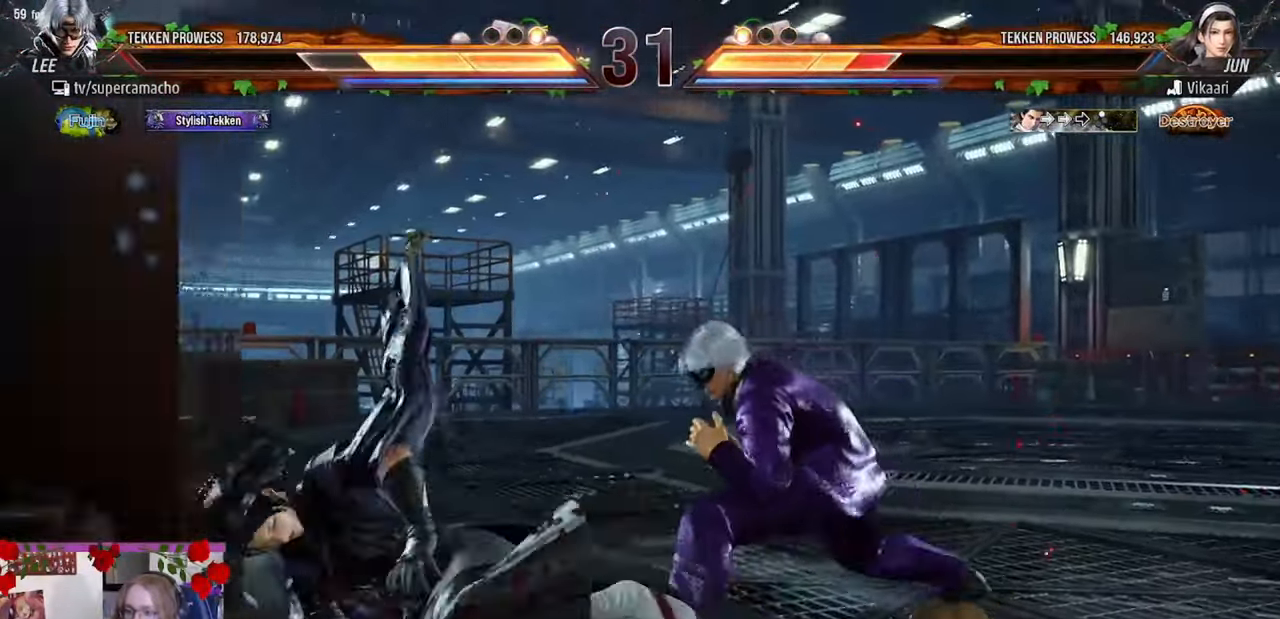
{"buttons": [], "left_stick": "right", "events": [[33, "R1", "down"], [100, "R1", "up"], [150, "R2", "down"], [233, "R2", "up"], [267, "left_stick", "right"]]}
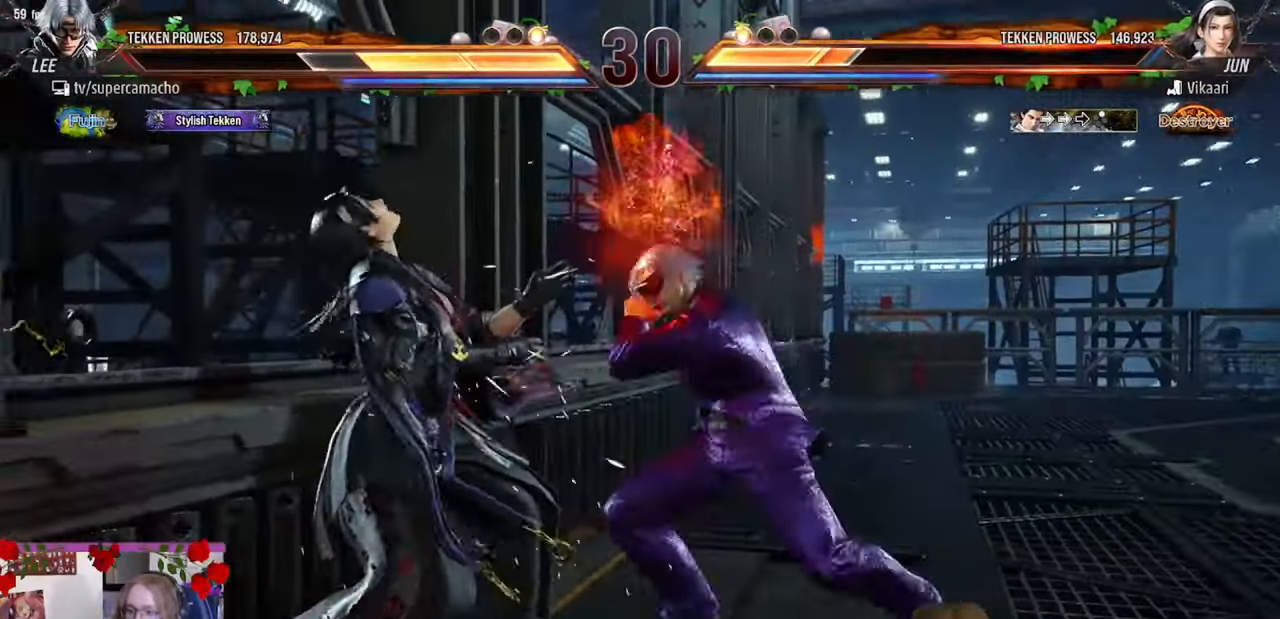
{"buttons": [], "left_stick": "center", "events": [[250, "left_stick", "center"]]}
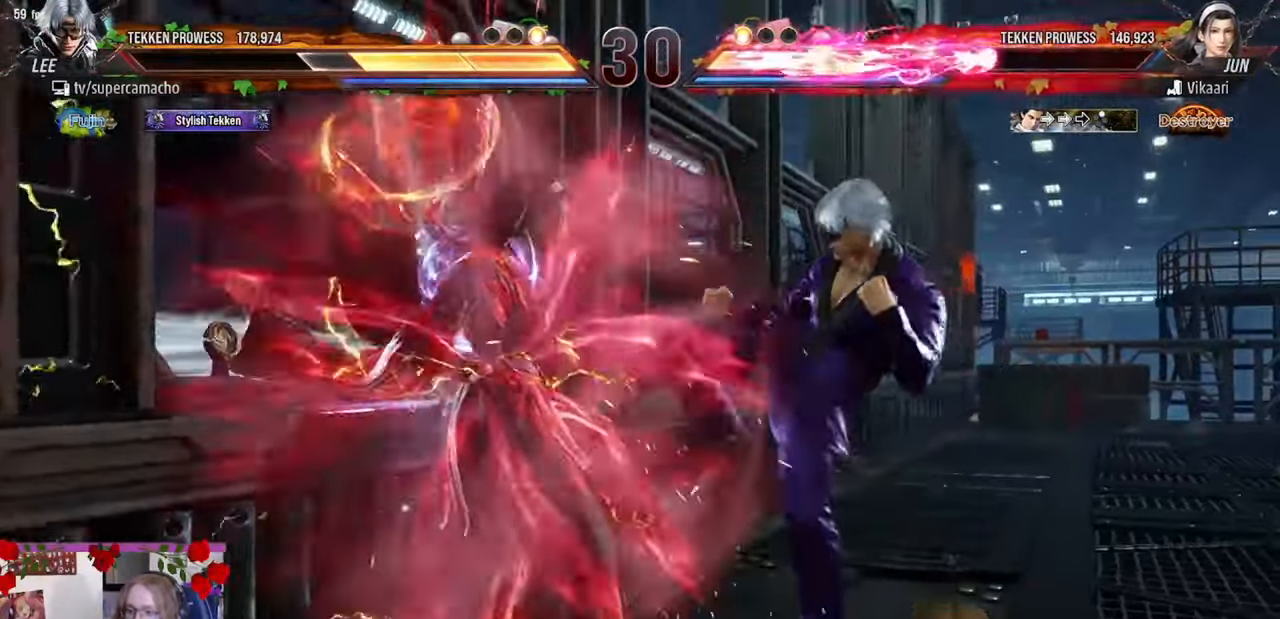
{"buttons": ["R2"], "left_stick": "left", "events": [[150, "left_stick", "up"], [200, "left_stick", "center"], [467, "left_stick", "left"], [483, "R2", "down"]]}
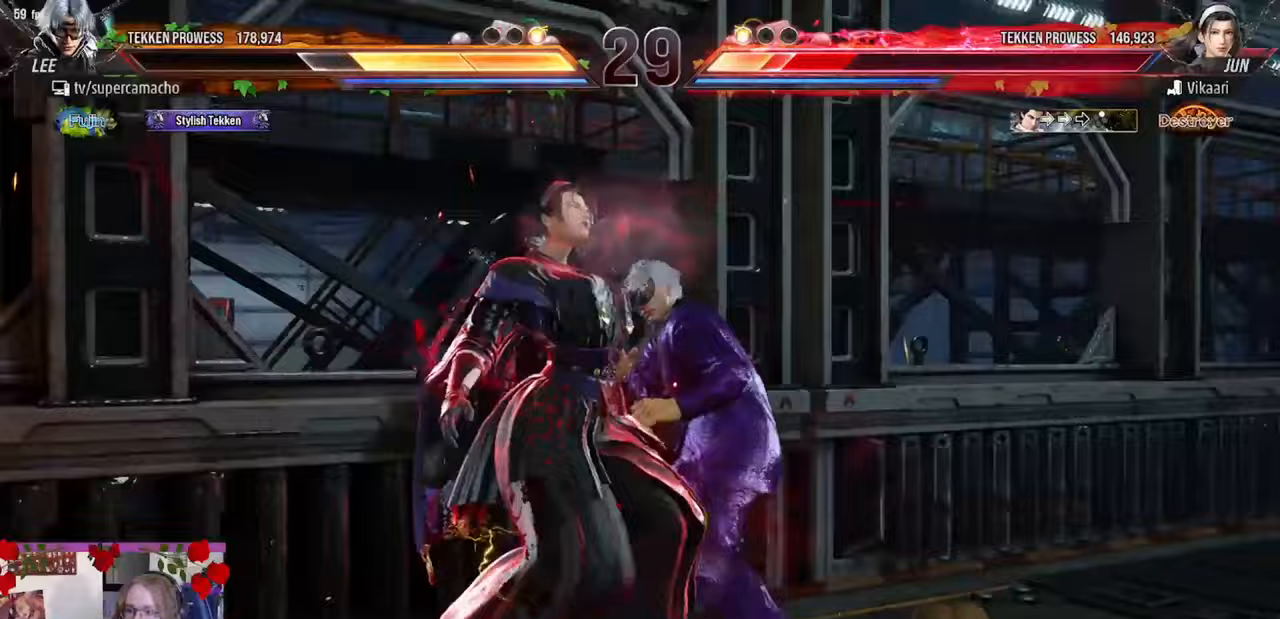
{"buttons": [], "left_stick": "center", "events": [[67, "R2", "up"], [133, "TRIANGLE", "down"], [200, "TRIANGLE", "up"], [283, "left_stick", "center"]]}
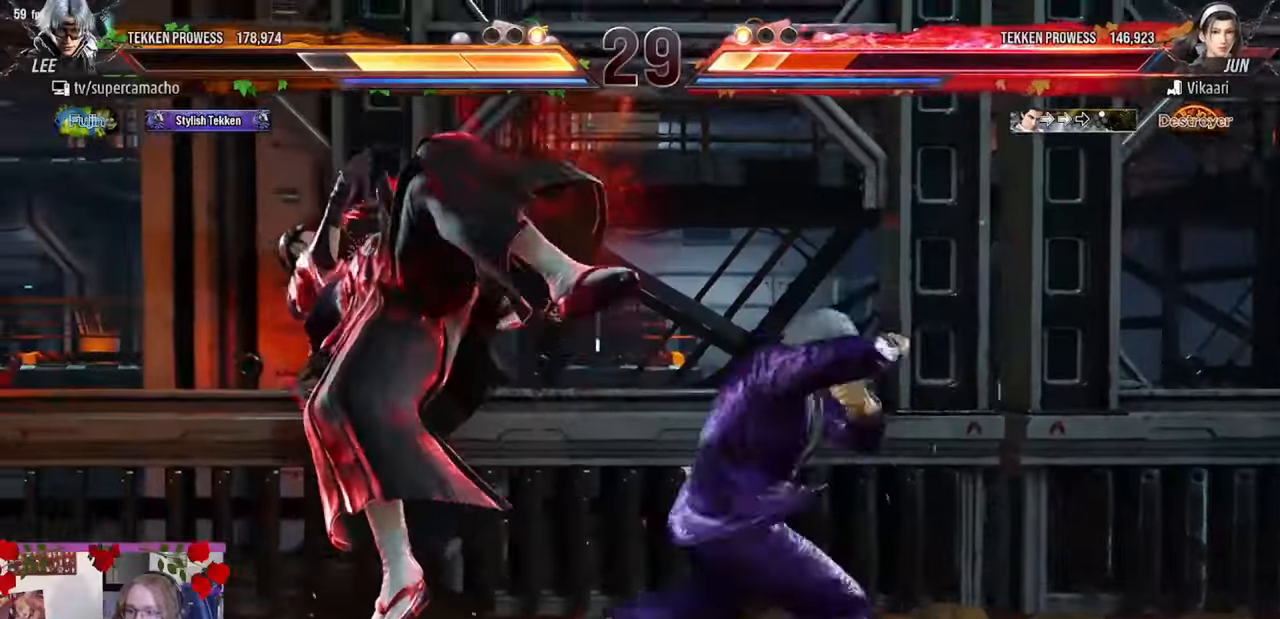
{"buttons": [], "left_stick": "center", "events": []}
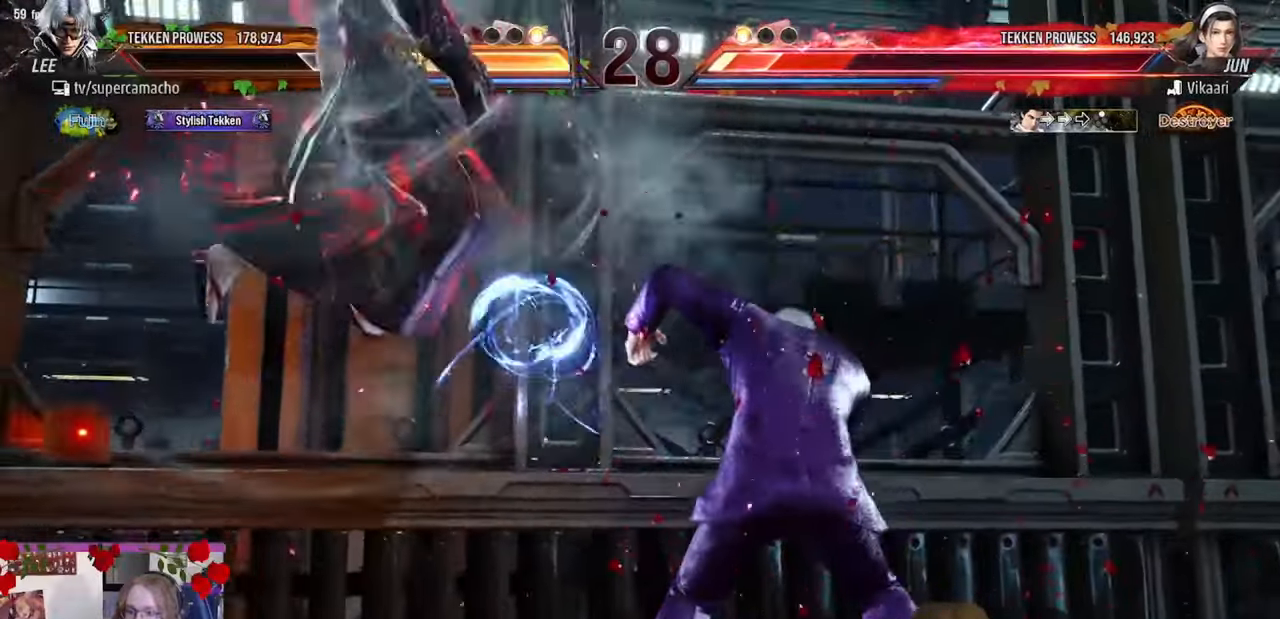
{"buttons": [], "left_stick": "center", "events": [[17, "left_stick", "left"], [83, "left_stick", "center"], [167, "left_stick", "left"], [250, "left_stick", "center"], [350, "left_stick", "right"], [383, "TRIANGLE", "down"], [433, "TRIANGLE", "up"], [433, "left_stick", "center"]]}
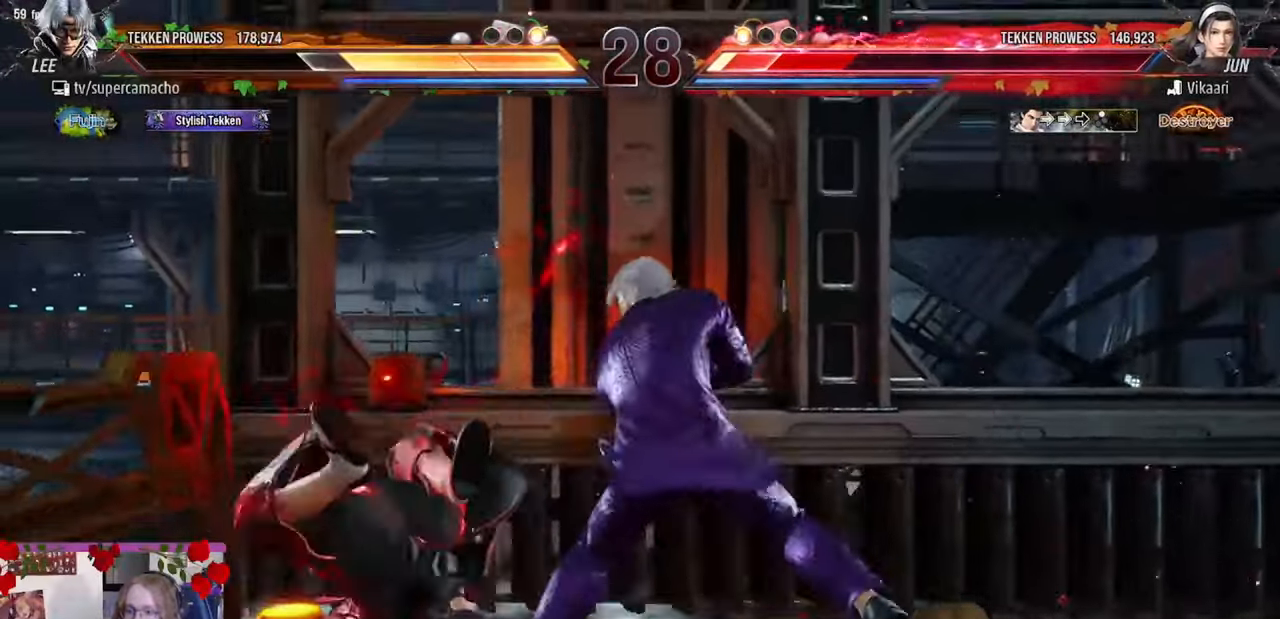
{"buttons": [], "left_stick": "right", "events": [[67, "left_stick", "right"], [83, "TRIANGLE", "down"], [133, "left_stick", "center"], [150, "TRIANGLE", "up"], [300, "R1", "down"], [367, "R1", "up"], [467, "left_stick", "right"]]}
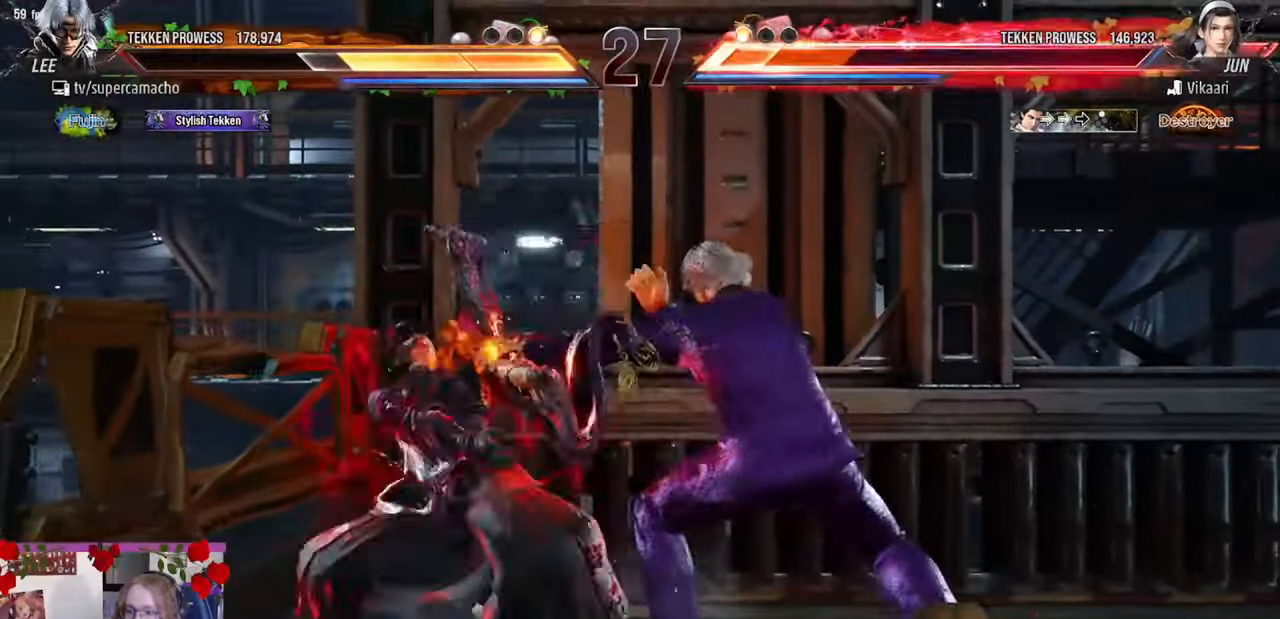
{"buttons": [], "left_stick": "center", "events": [[350, "left_stick", "center"]]}
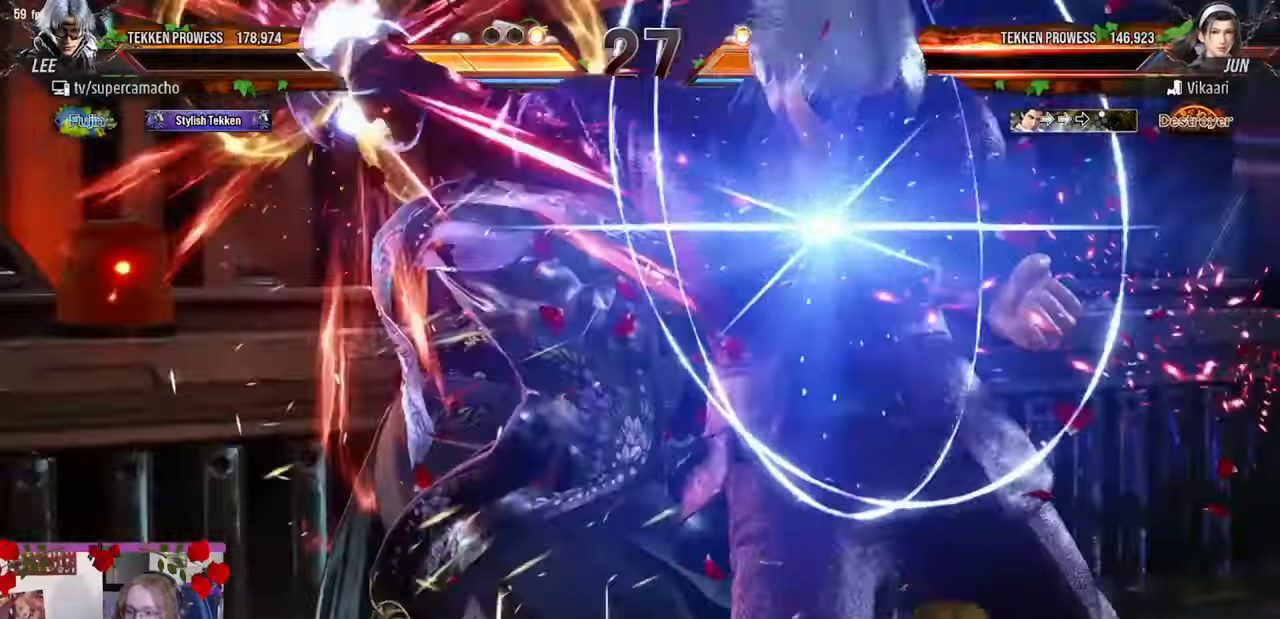
{"buttons": [], "left_stick": "center", "events": []}
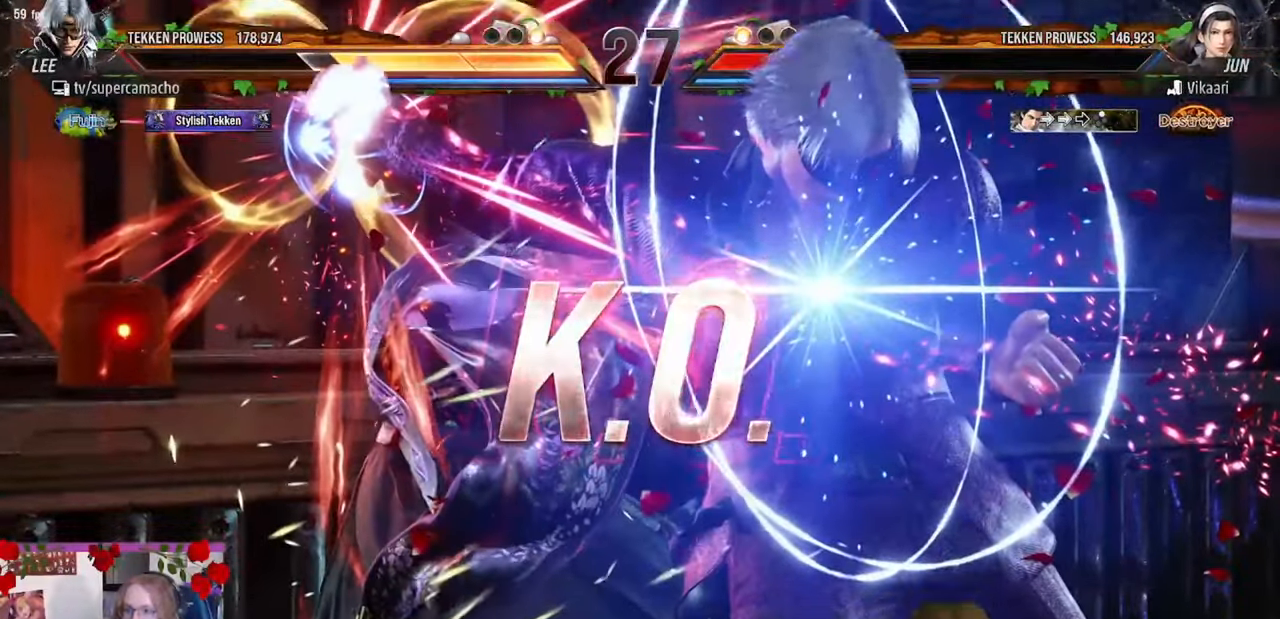
{"buttons": [], "left_stick": "center", "events": []}
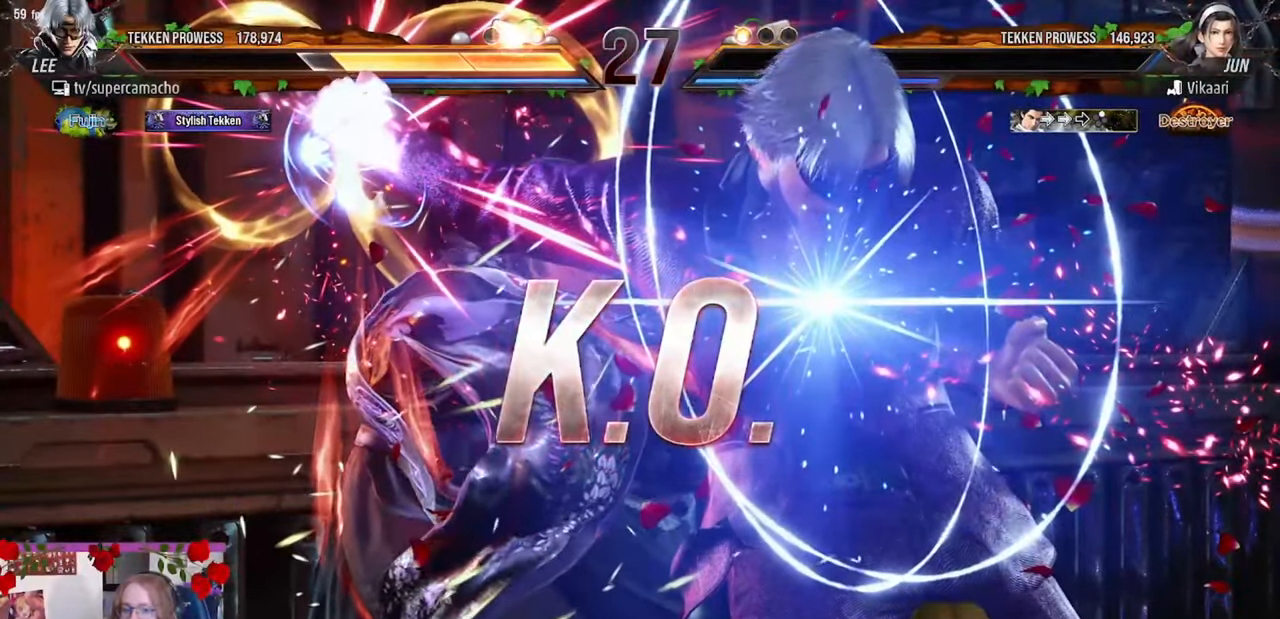
{"buttons": [], "left_stick": "center", "events": []}
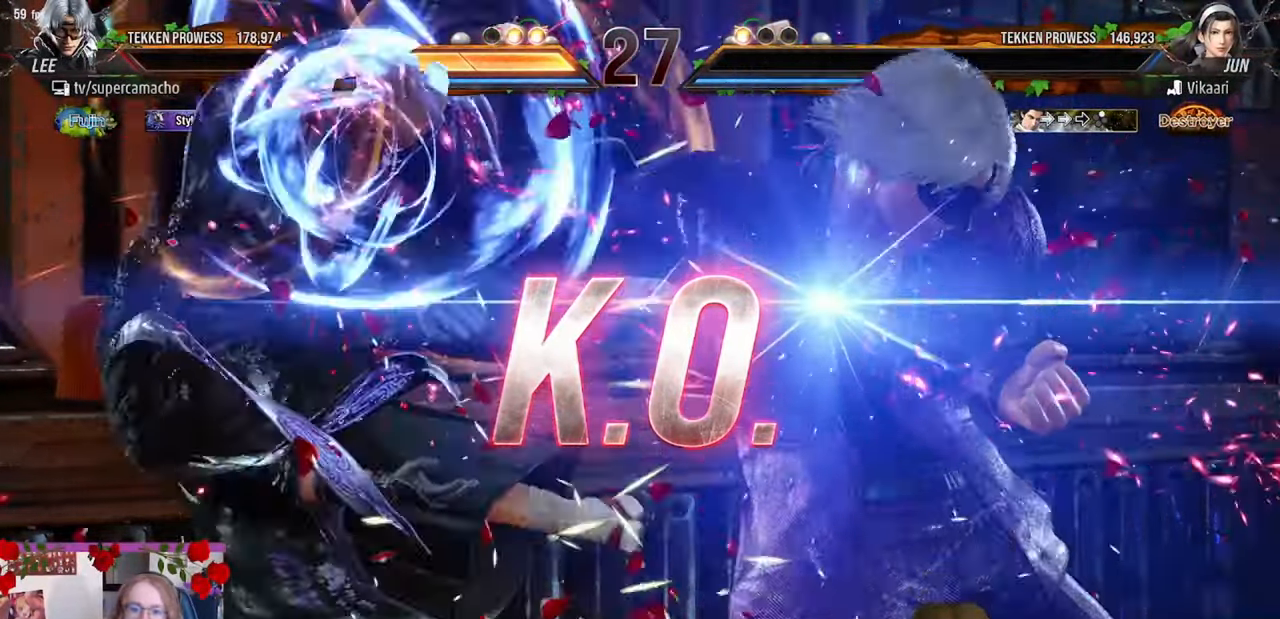
{"buttons": [], "left_stick": "center", "events": []}
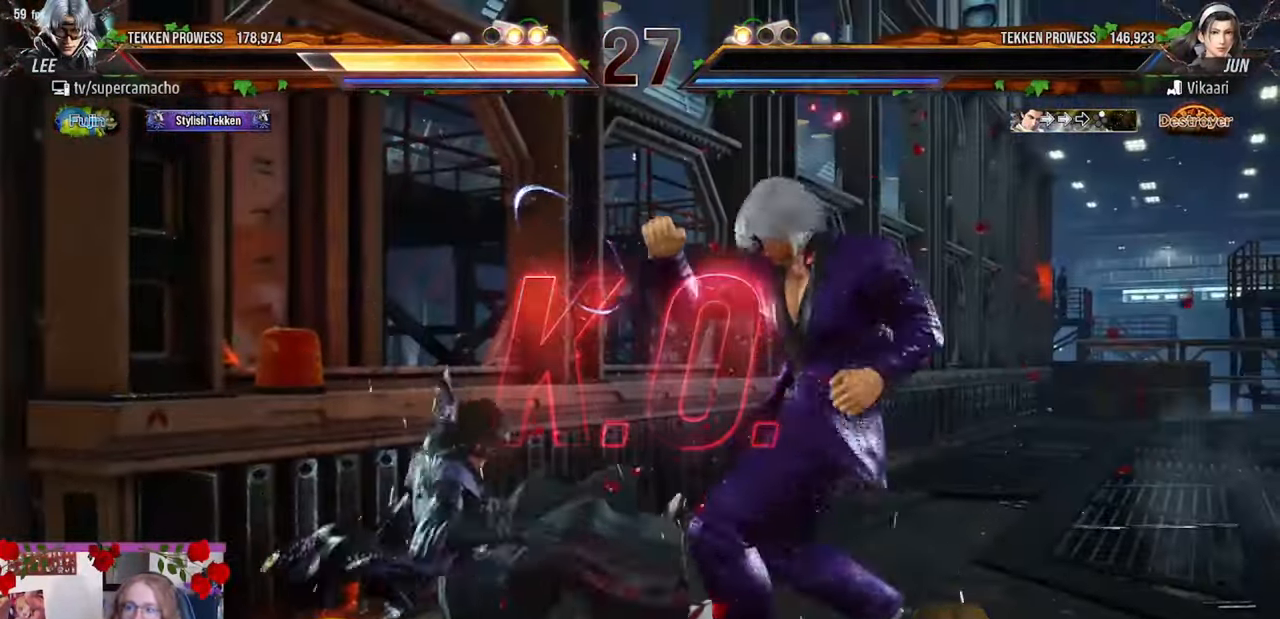
{"buttons": [], "left_stick": "center", "events": []}
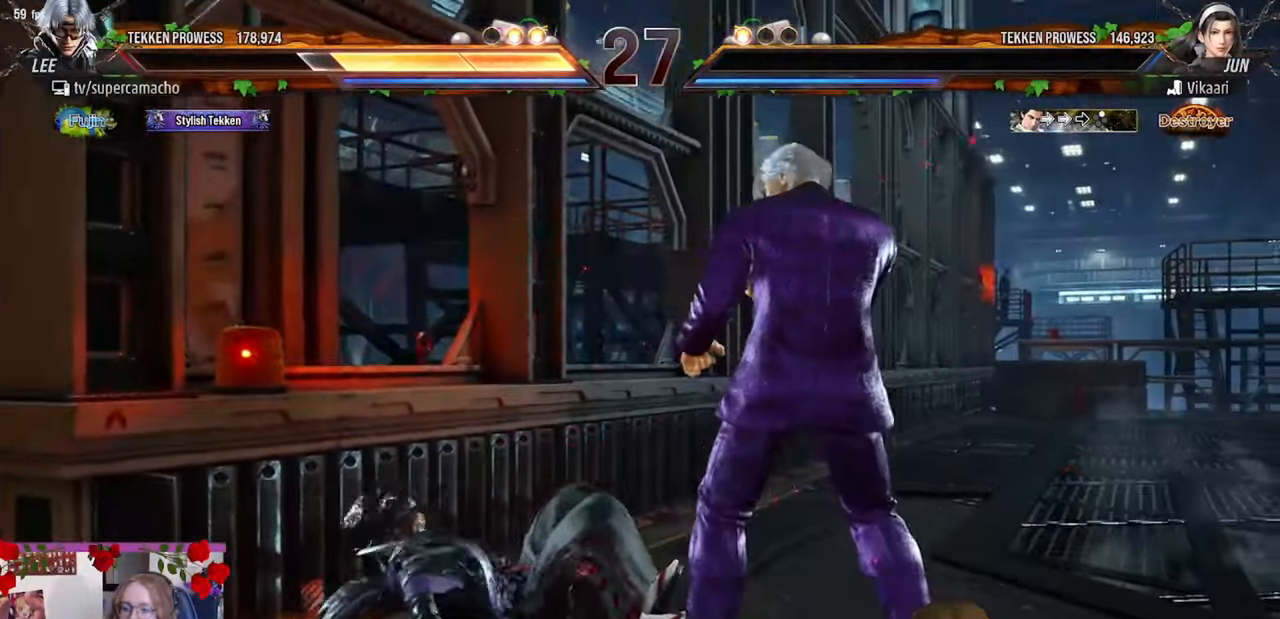
{"buttons": [], "left_stick": "center", "events": []}
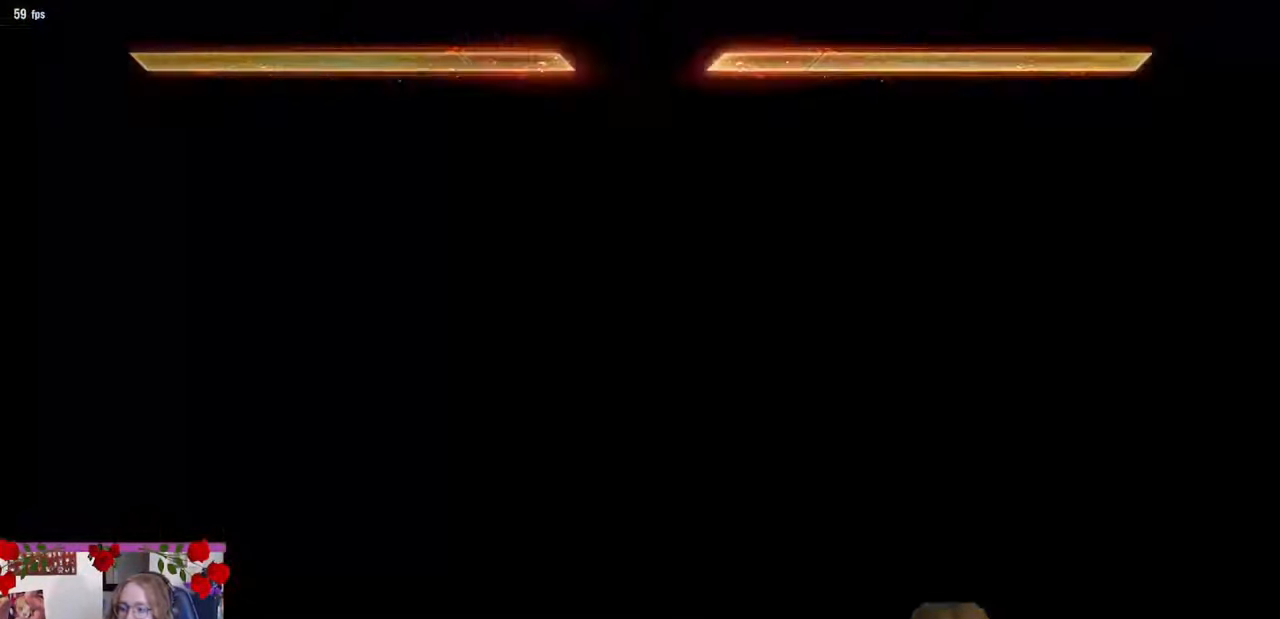
{"buttons": [], "left_stick": "center", "events": []}
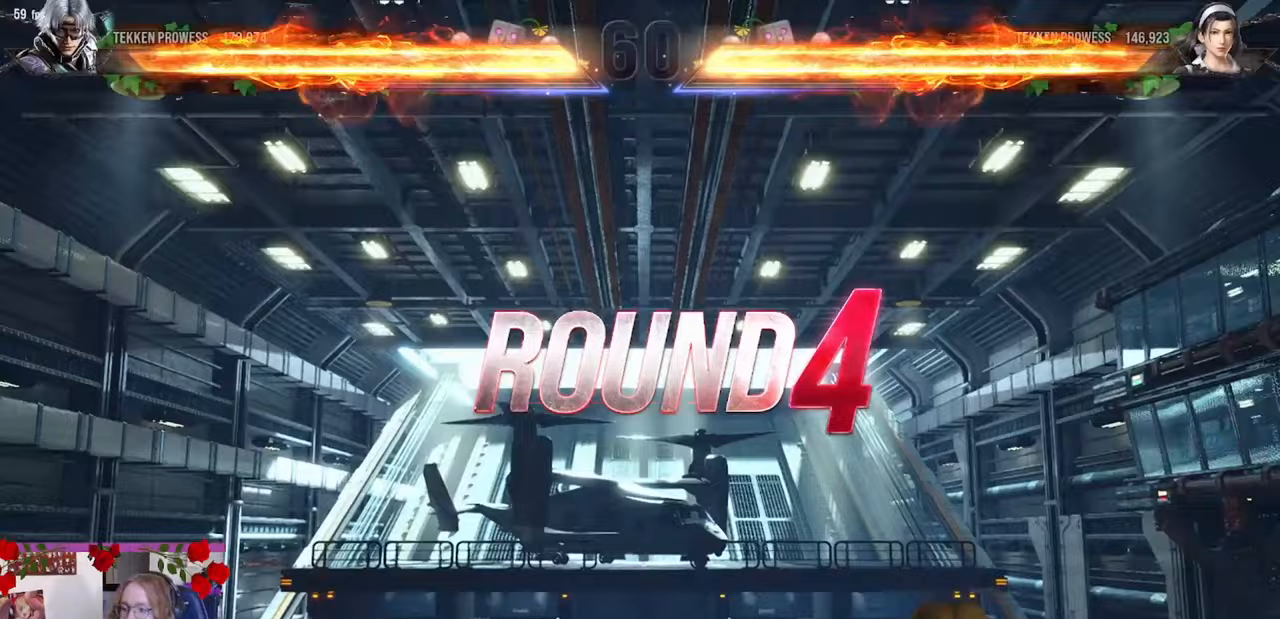
{"buttons": [], "left_stick": "center", "events": []}
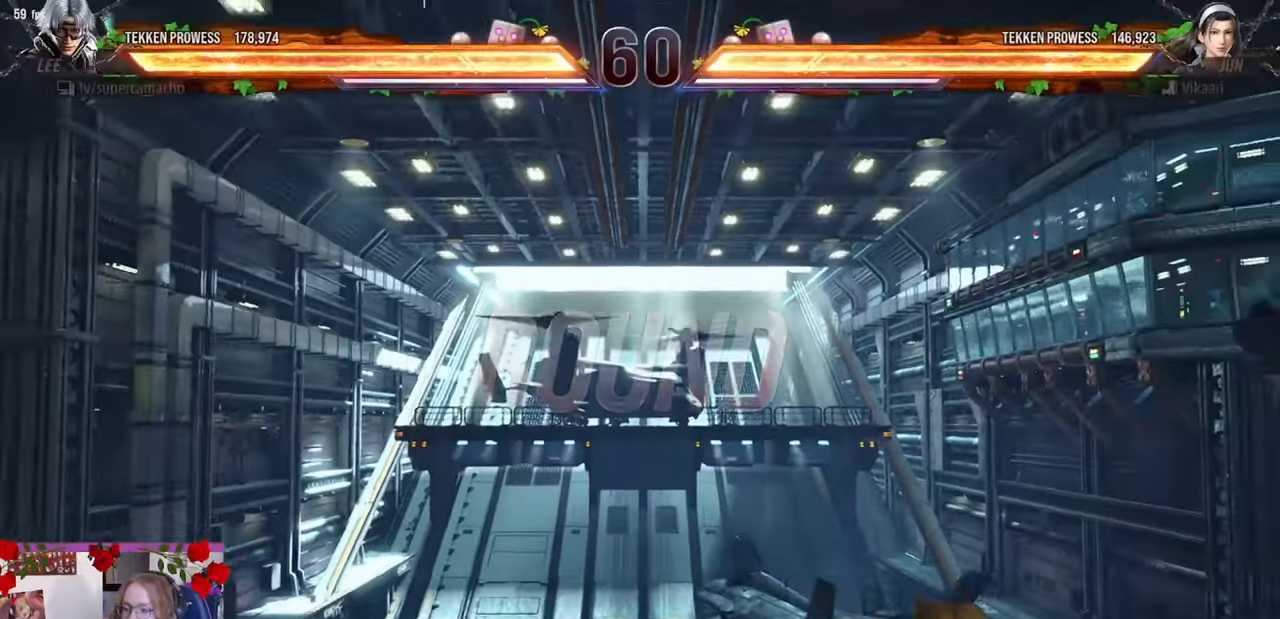
{"buttons": [], "left_stick": "left", "events": [[350, "left_stick", "left"]]}
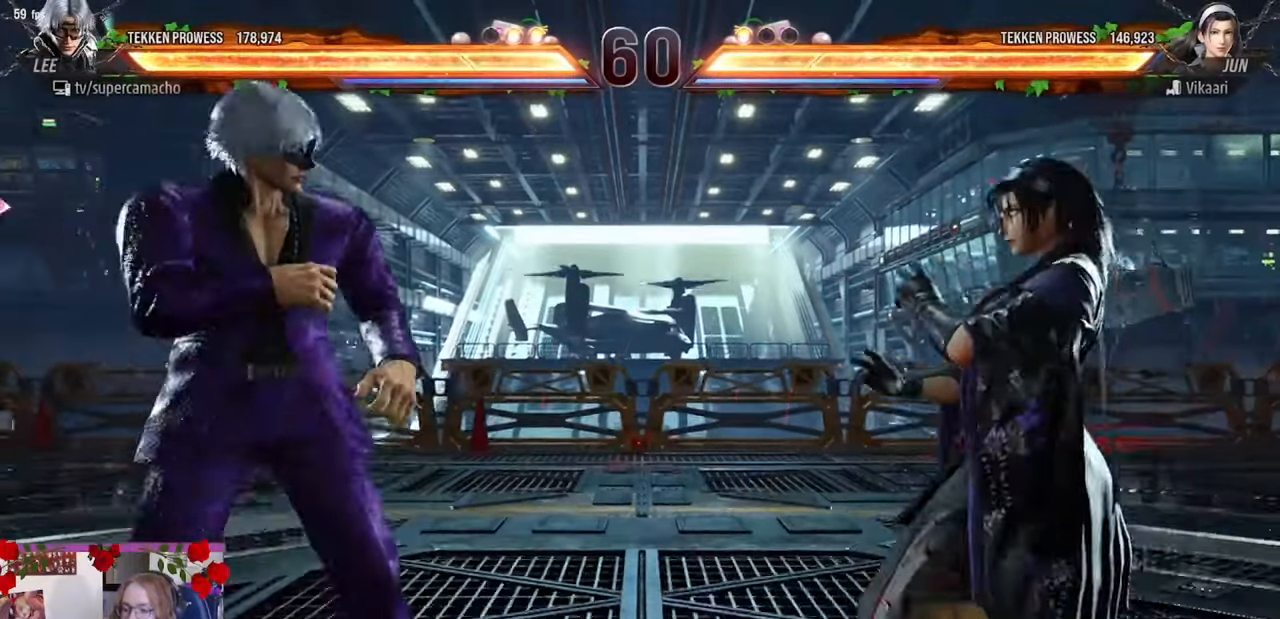
{"buttons": [], "left_stick": "center", "events": [[300, "left_stick", "center"]]}
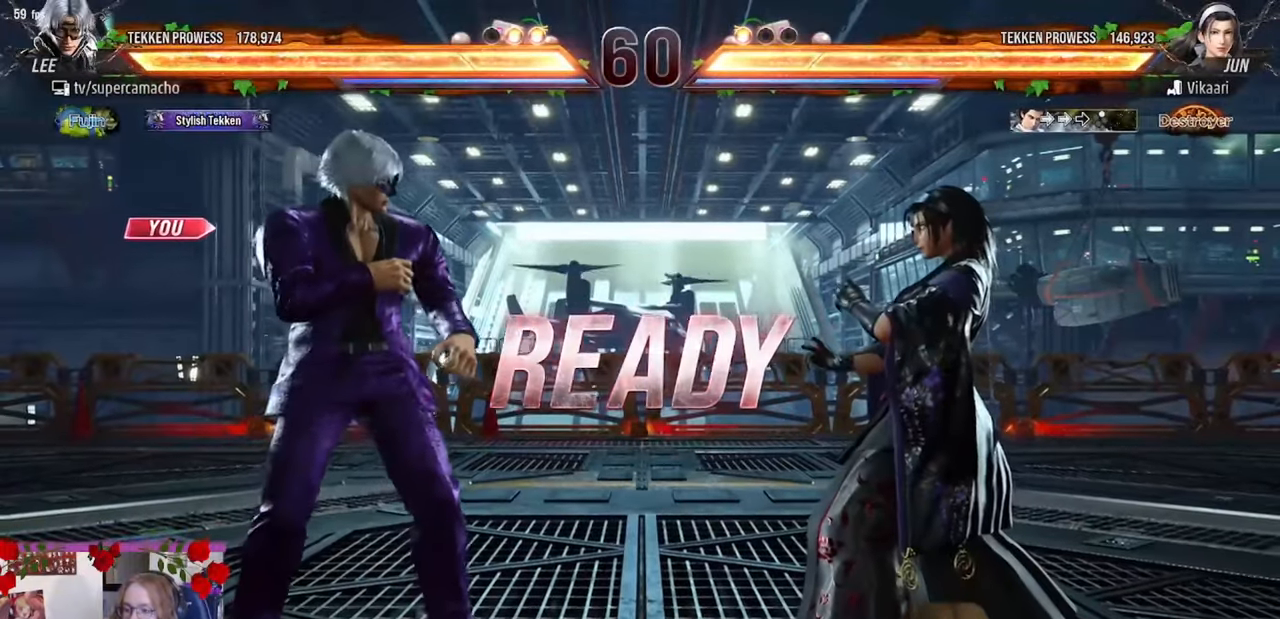
{"buttons": [], "left_stick": "center", "events": []}
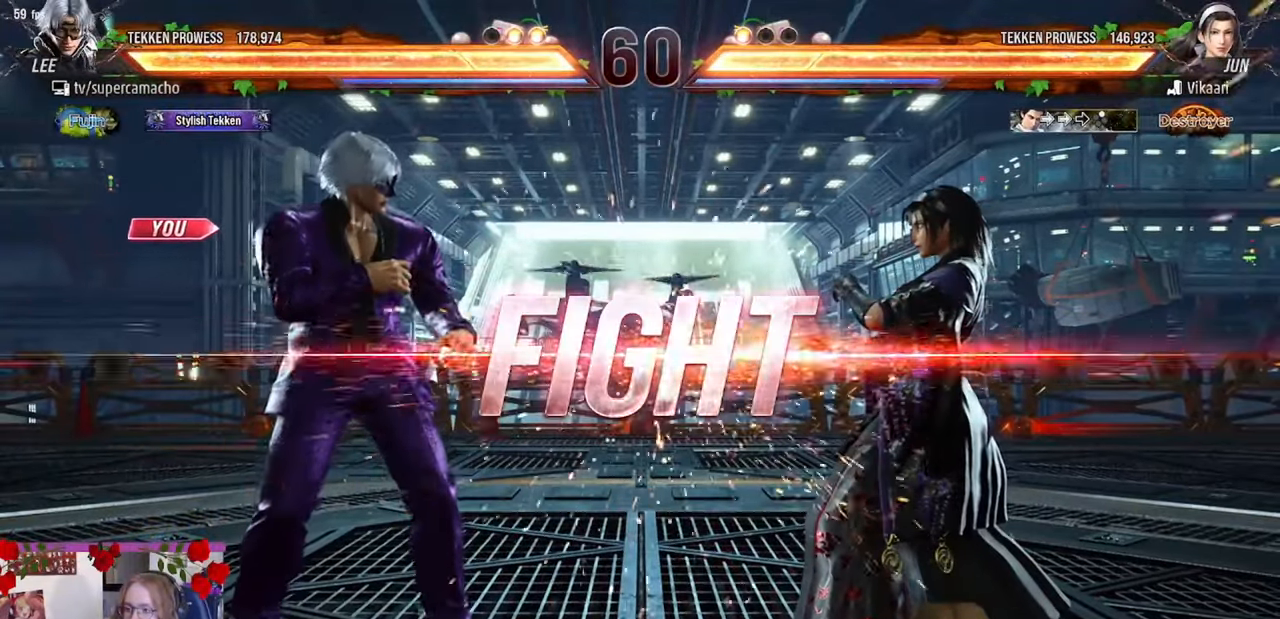
{"buttons": [], "left_stick": "left", "events": [[333, "left_stick", "left"], [433, "left_stick", "center"], [500, "left_stick", "left"]]}
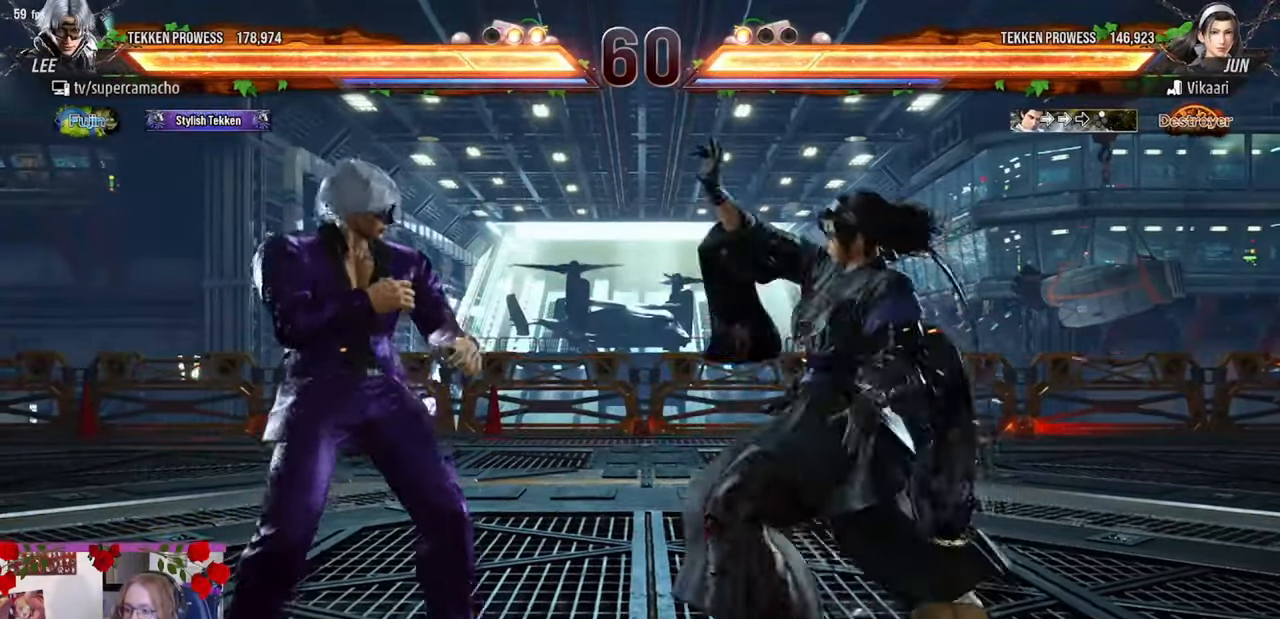
{"buttons": [], "left_stick": "left", "events": []}